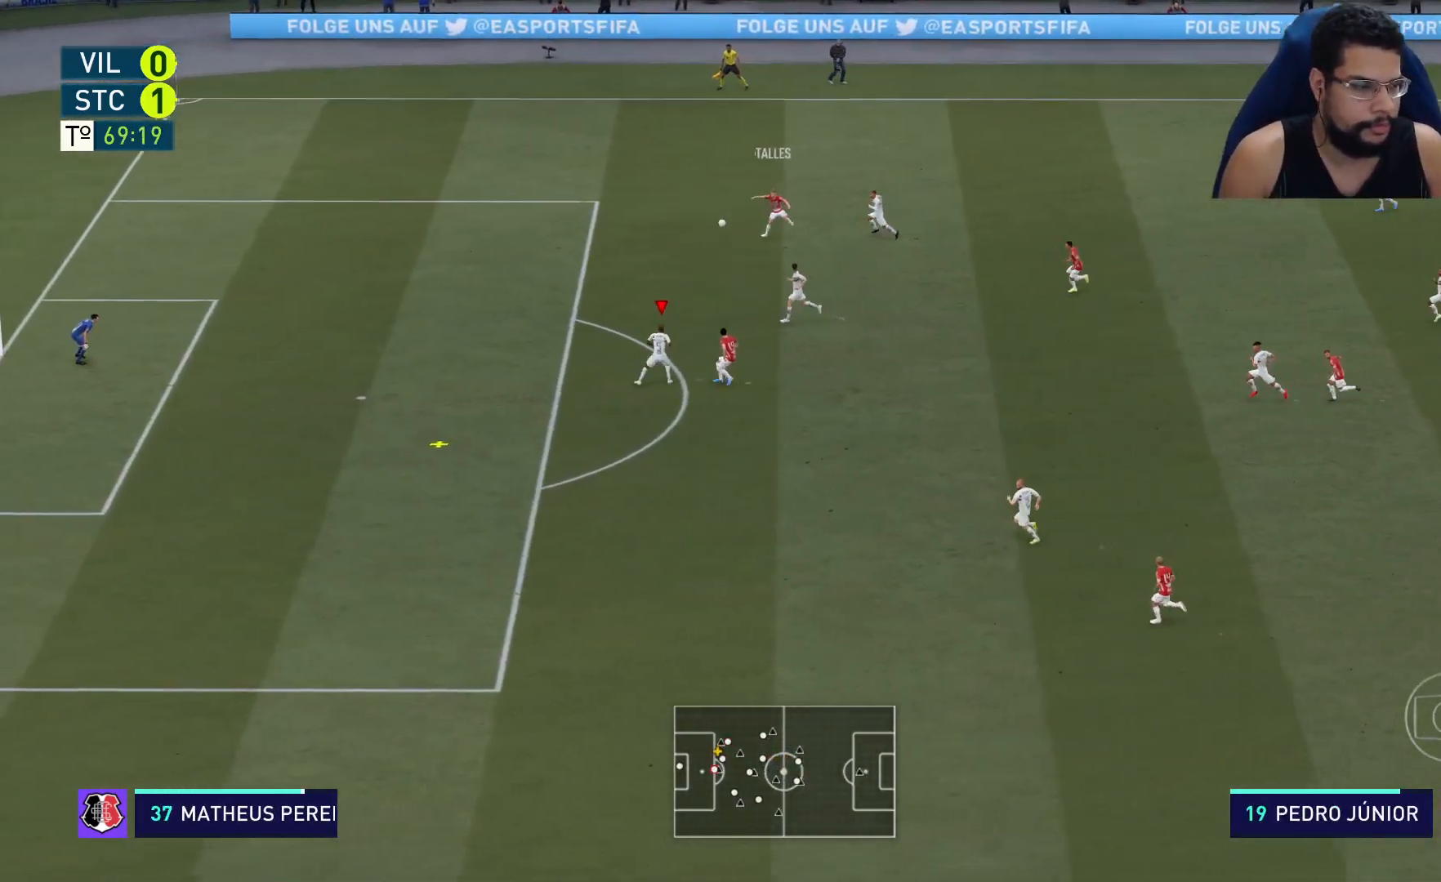
Gameplay with a controller (Xbox layout); each line is a JSON object with the inputs held at the frame after it. "events" lists button and stick changes between this image and that frame as [ms after this image, input, new state], when the widget could be followed in between.
{"buttons": ["L2", "R2"], "left_stick": "left", "right_stick": "center", "events": [[483, "L2", "down"]]}
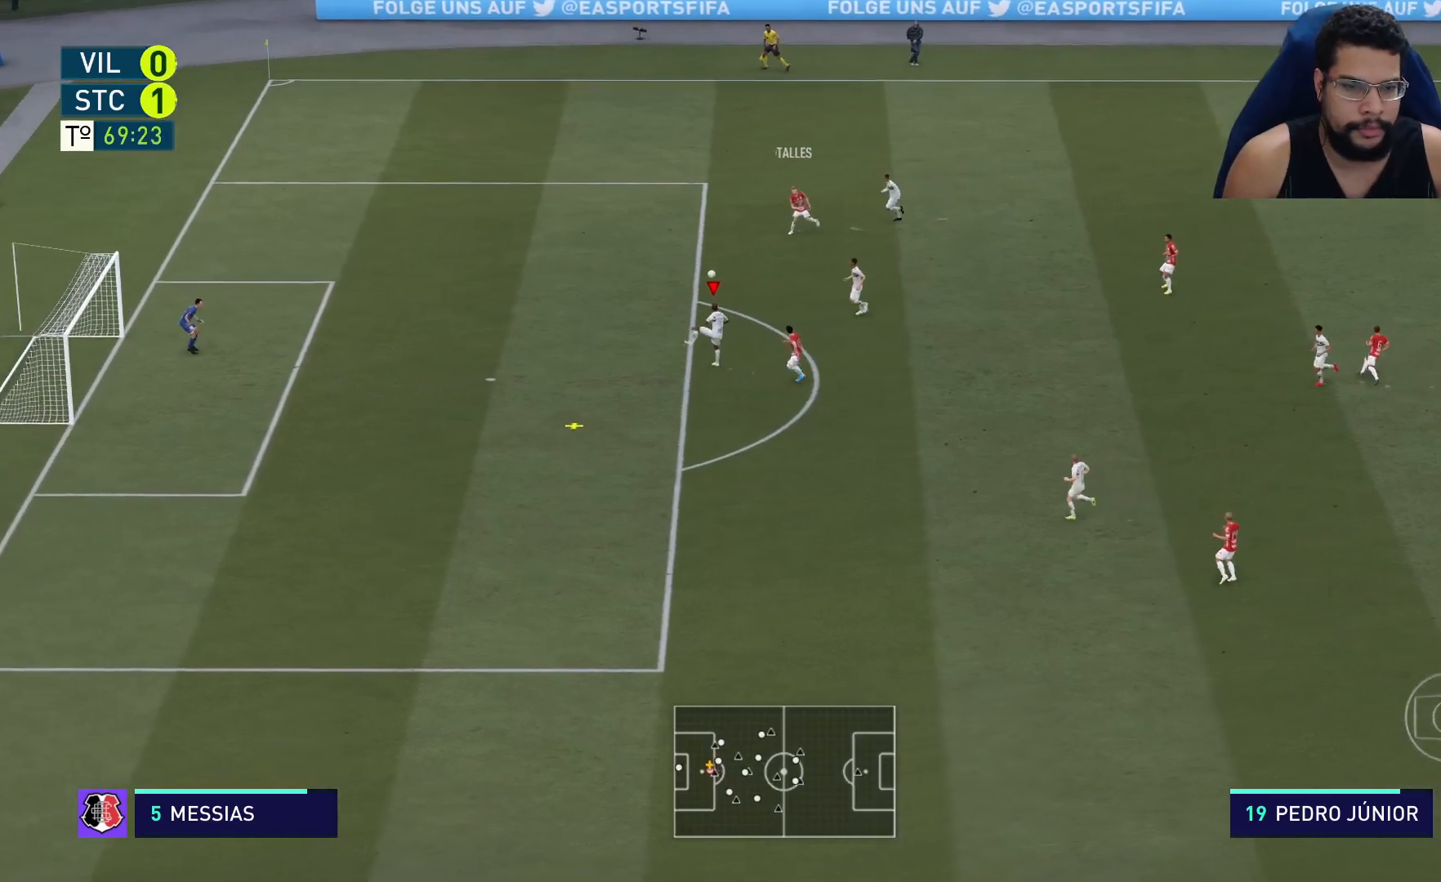
{"buttons": ["R2"], "left_stick": "down-left", "right_stick": "center", "events": [[33, "L2", "up"], [133, "left_stick", "down-left"]]}
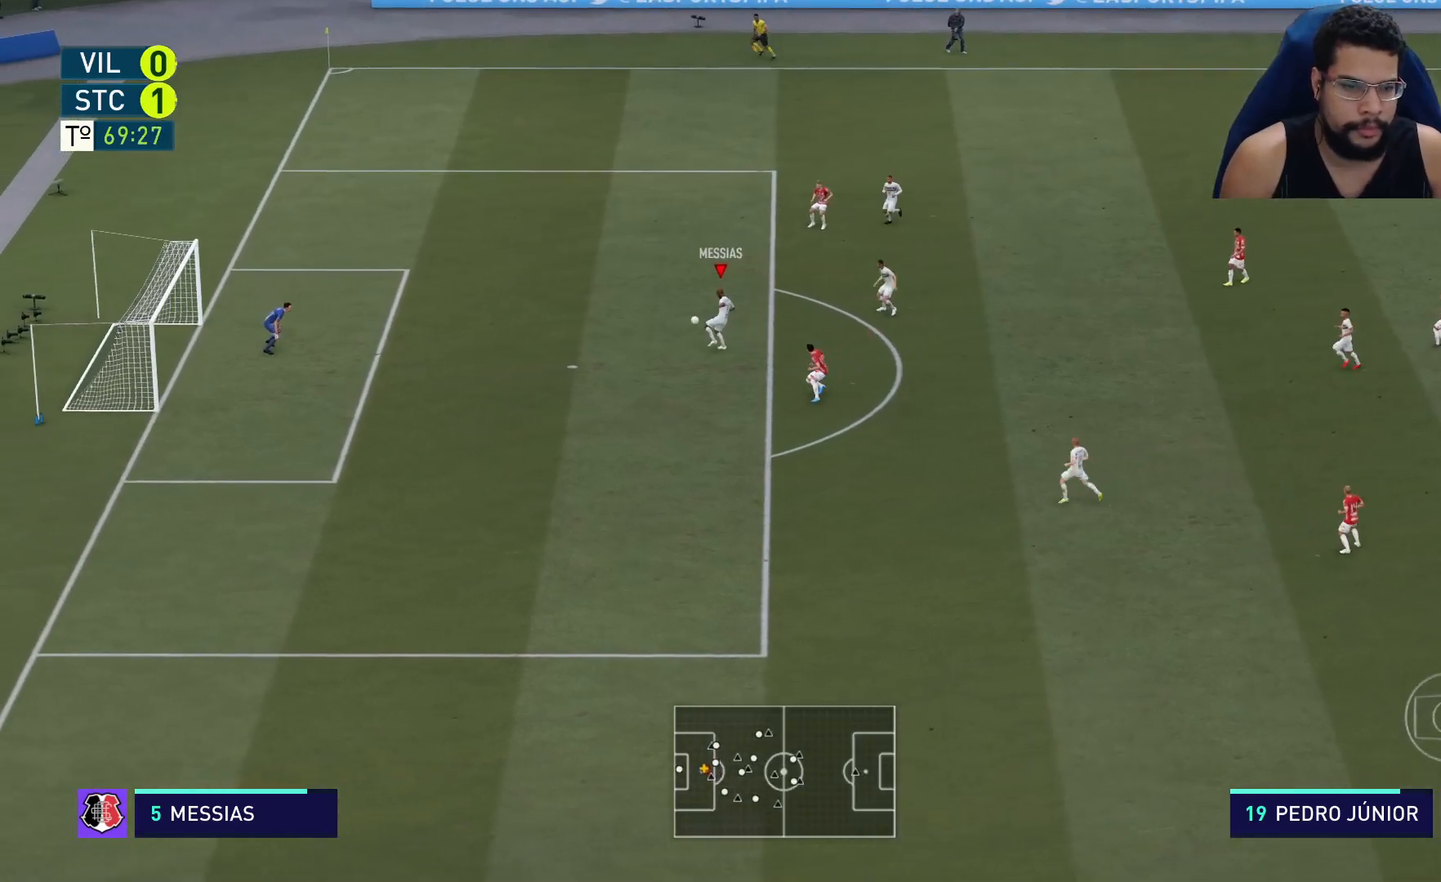
{"buttons": ["R2"], "left_stick": "down", "right_stick": "center", "events": [[483, "left_stick", "down"]]}
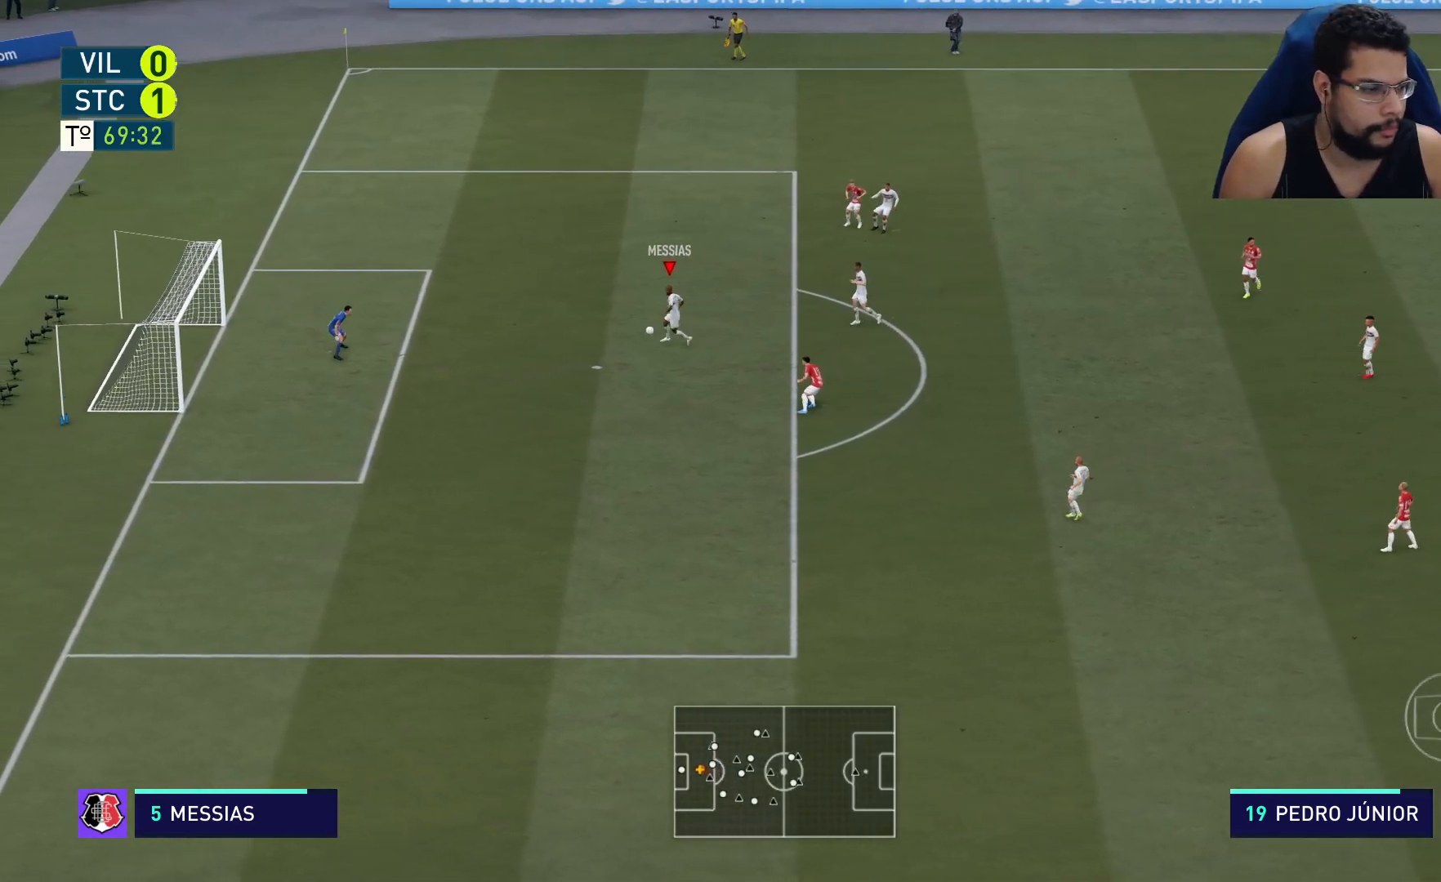
{"buttons": ["R2"], "left_stick": "down", "right_stick": "center", "events": []}
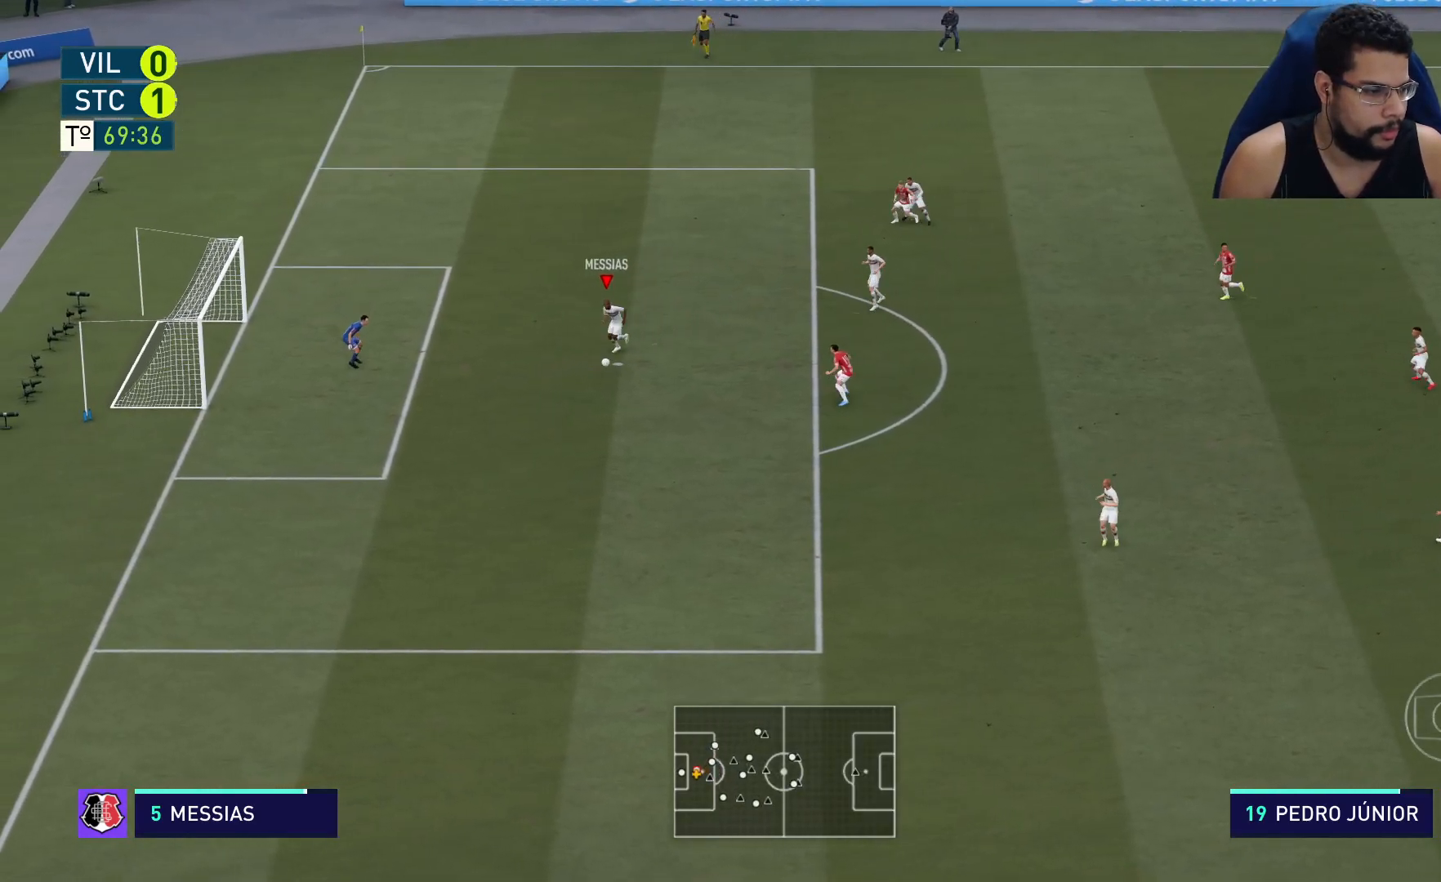
{"buttons": ["R2"], "left_stick": "down", "right_stick": "center", "events": []}
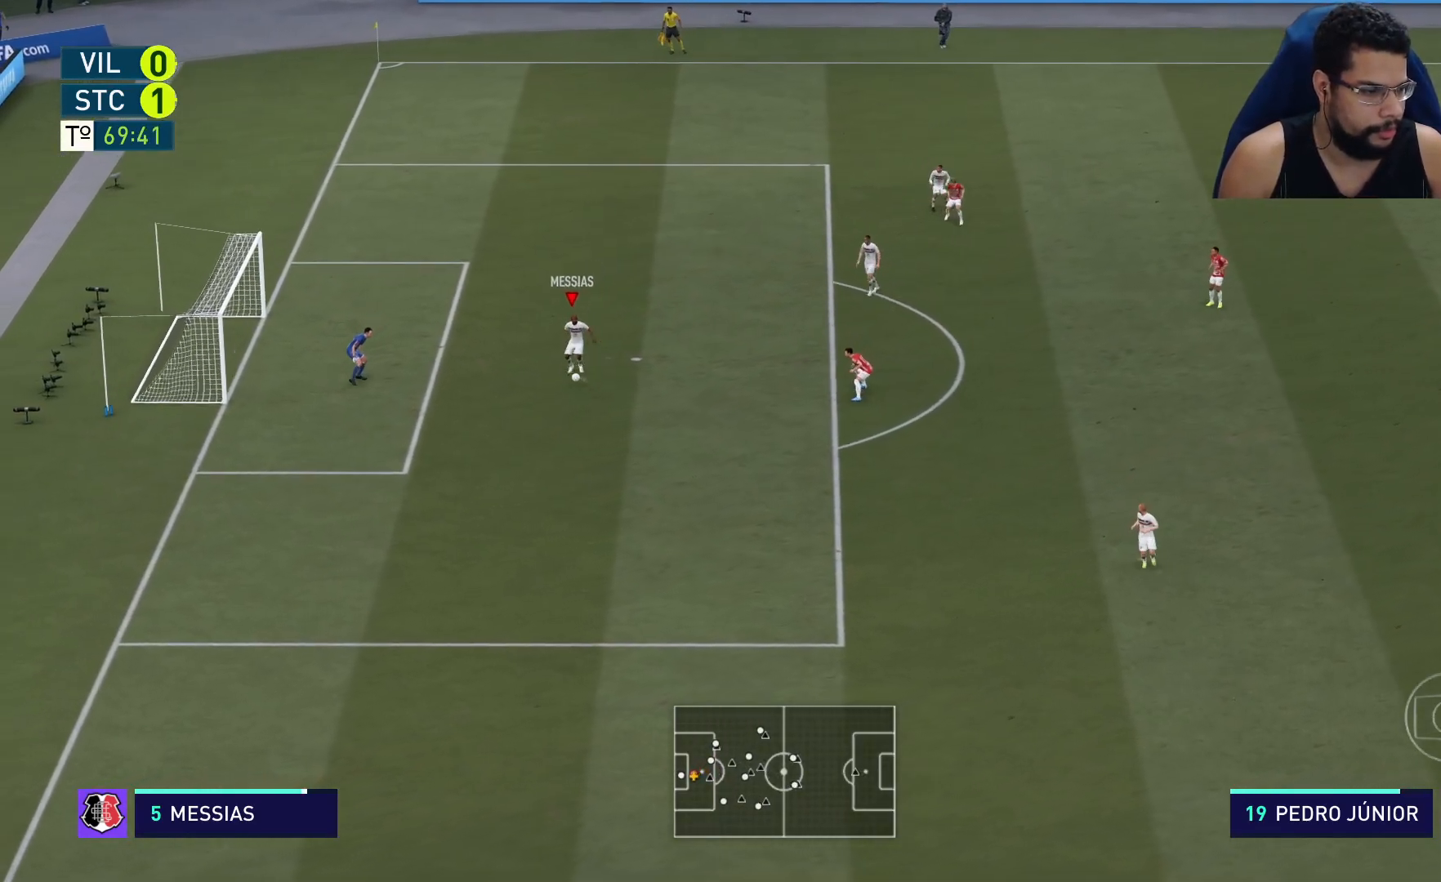
{"buttons": ["R2"], "left_stick": "down", "right_stick": "center", "events": []}
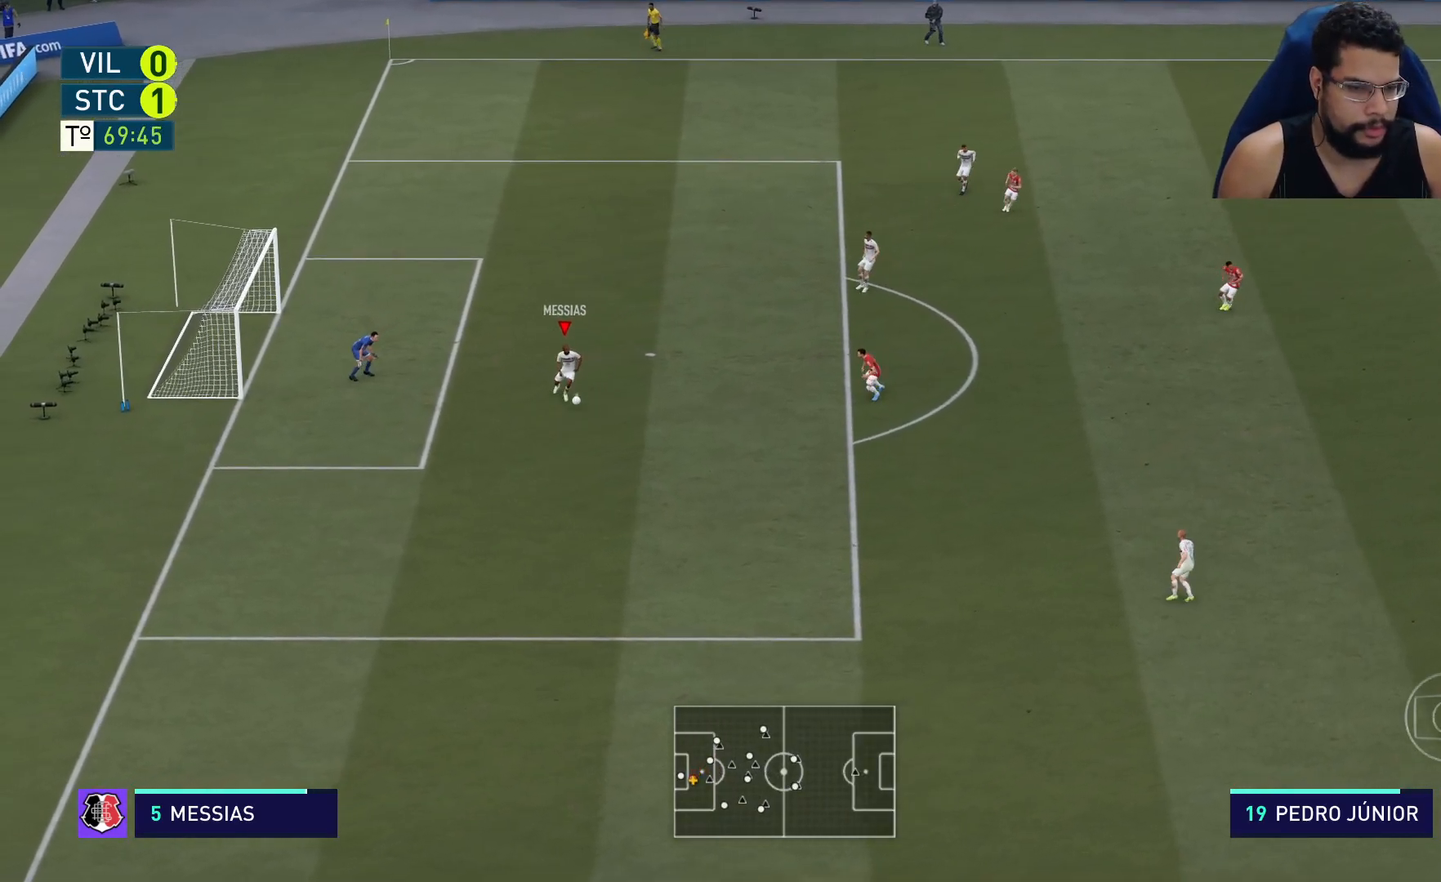
{"buttons": ["R2"], "left_stick": "down", "right_stick": "center", "events": [[317, "A", "down"], [500, "A", "up"]]}
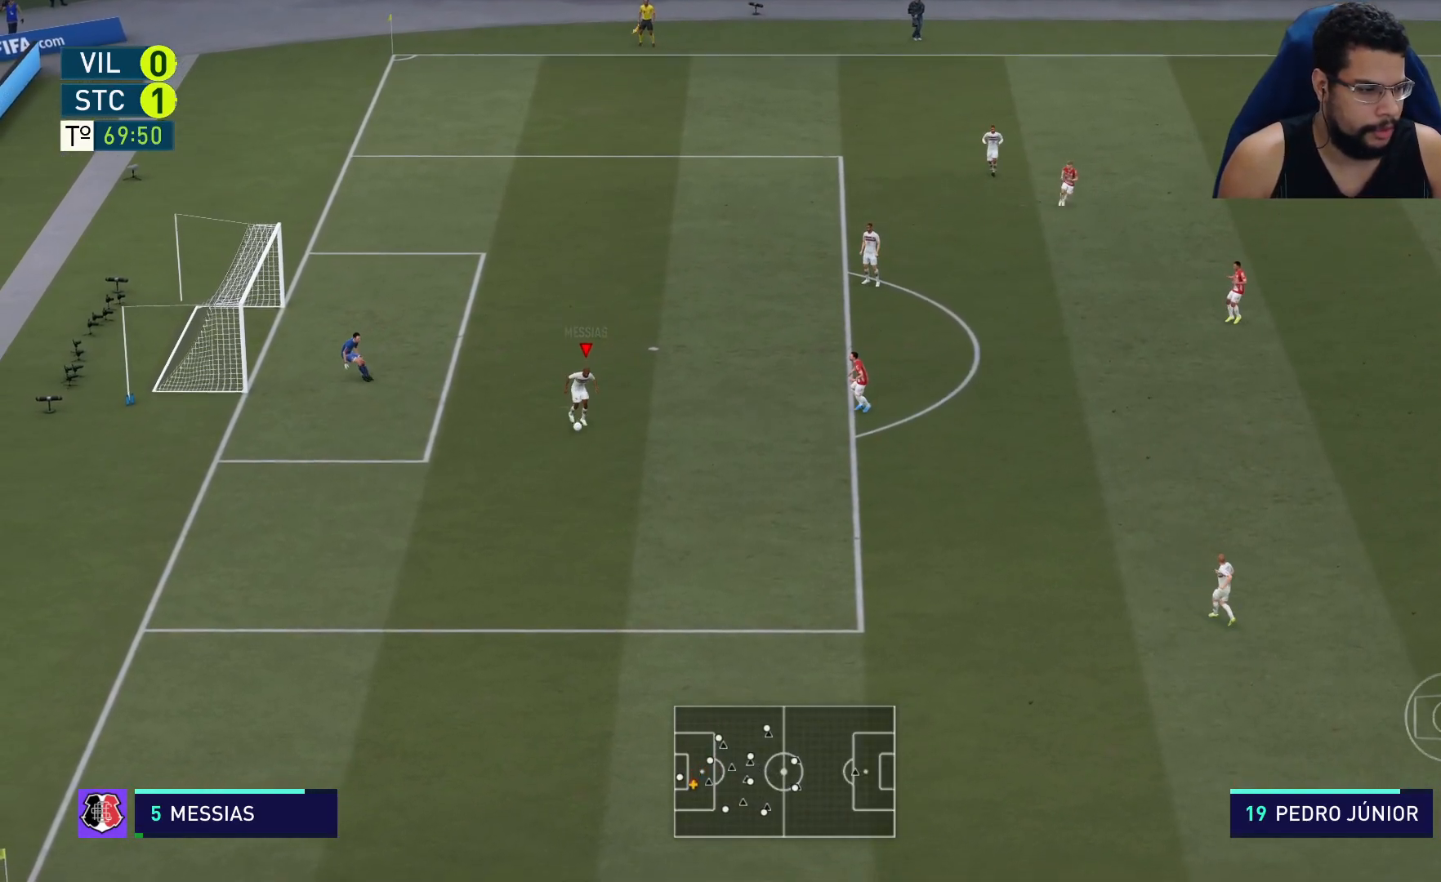
{"buttons": ["R2"], "left_stick": "center", "right_stick": "center", "events": [[217, "left_stick", "down-right"], [350, "left_stick", "center"]]}
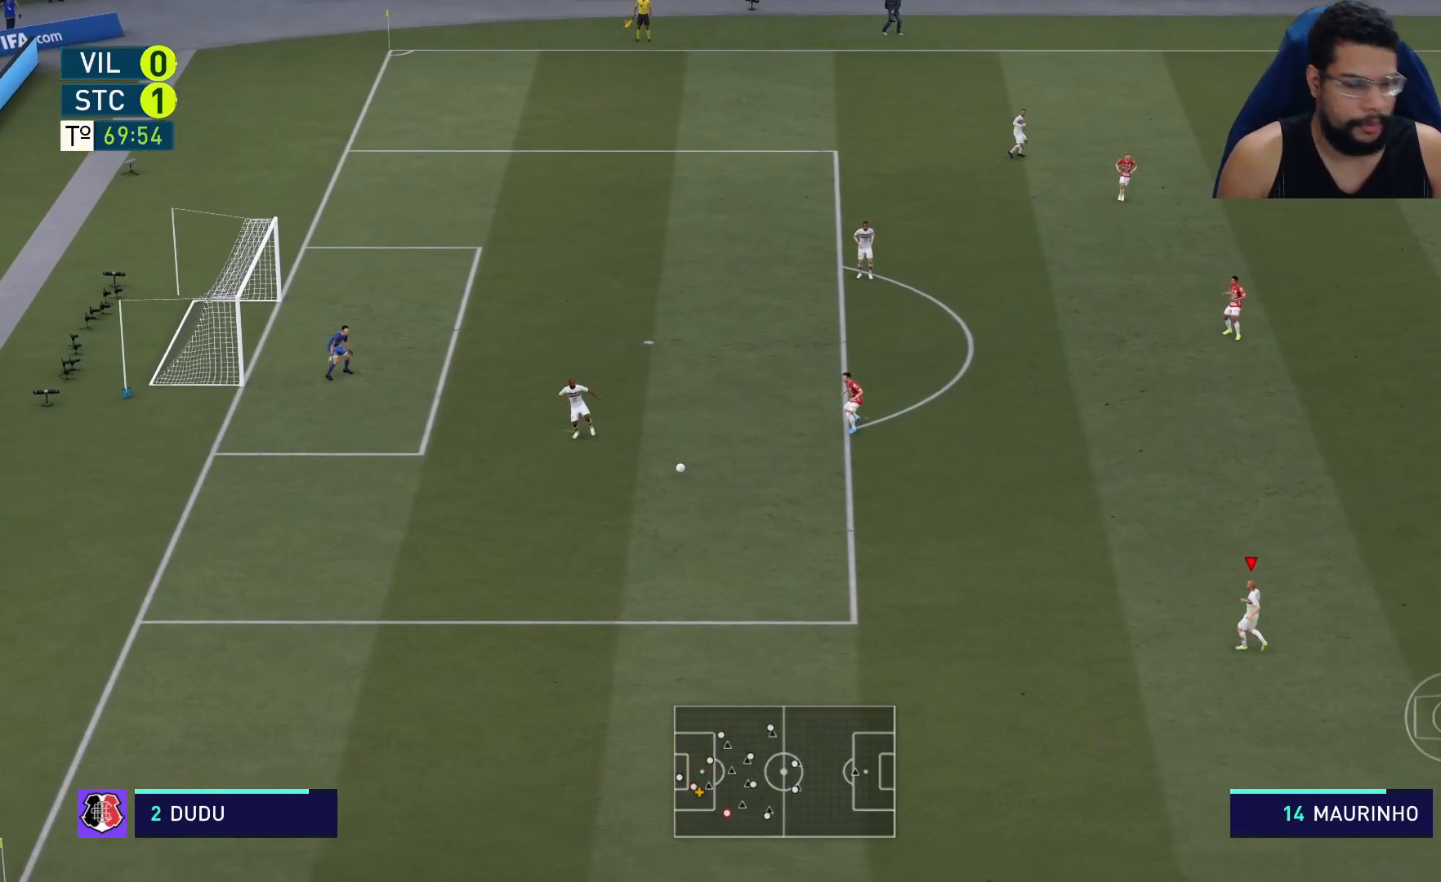
{"buttons": [], "left_stick": "center", "right_stick": "center", "events": [[83, "R2", "up"]]}
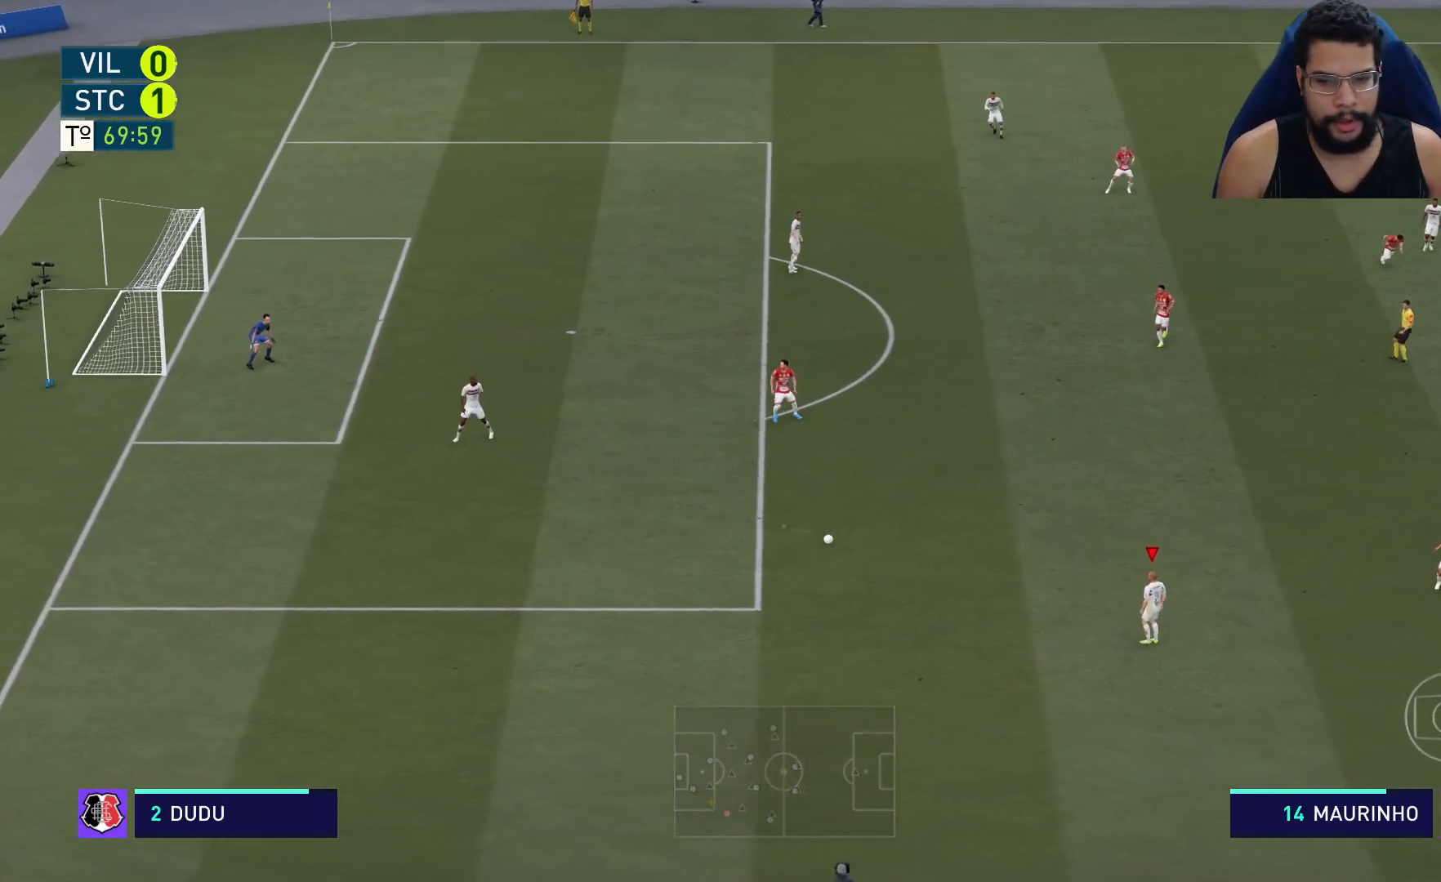
{"buttons": [], "left_stick": "up-right", "right_stick": "center", "events": [[383, "left_stick", "up"], [450, "left_stick", "up-right"]]}
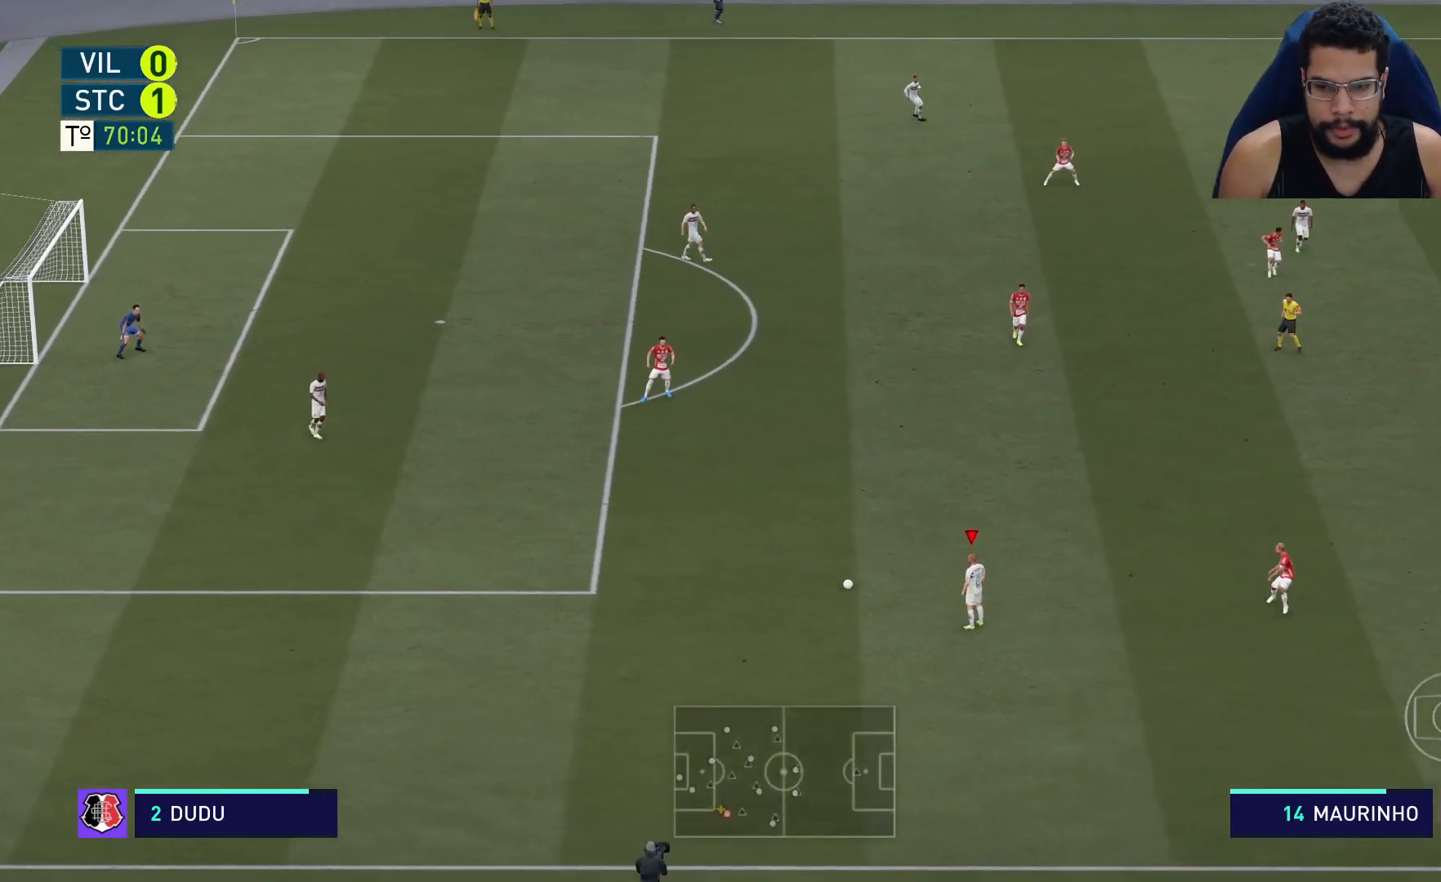
{"buttons": [], "left_stick": "up-right", "right_stick": "center", "events": []}
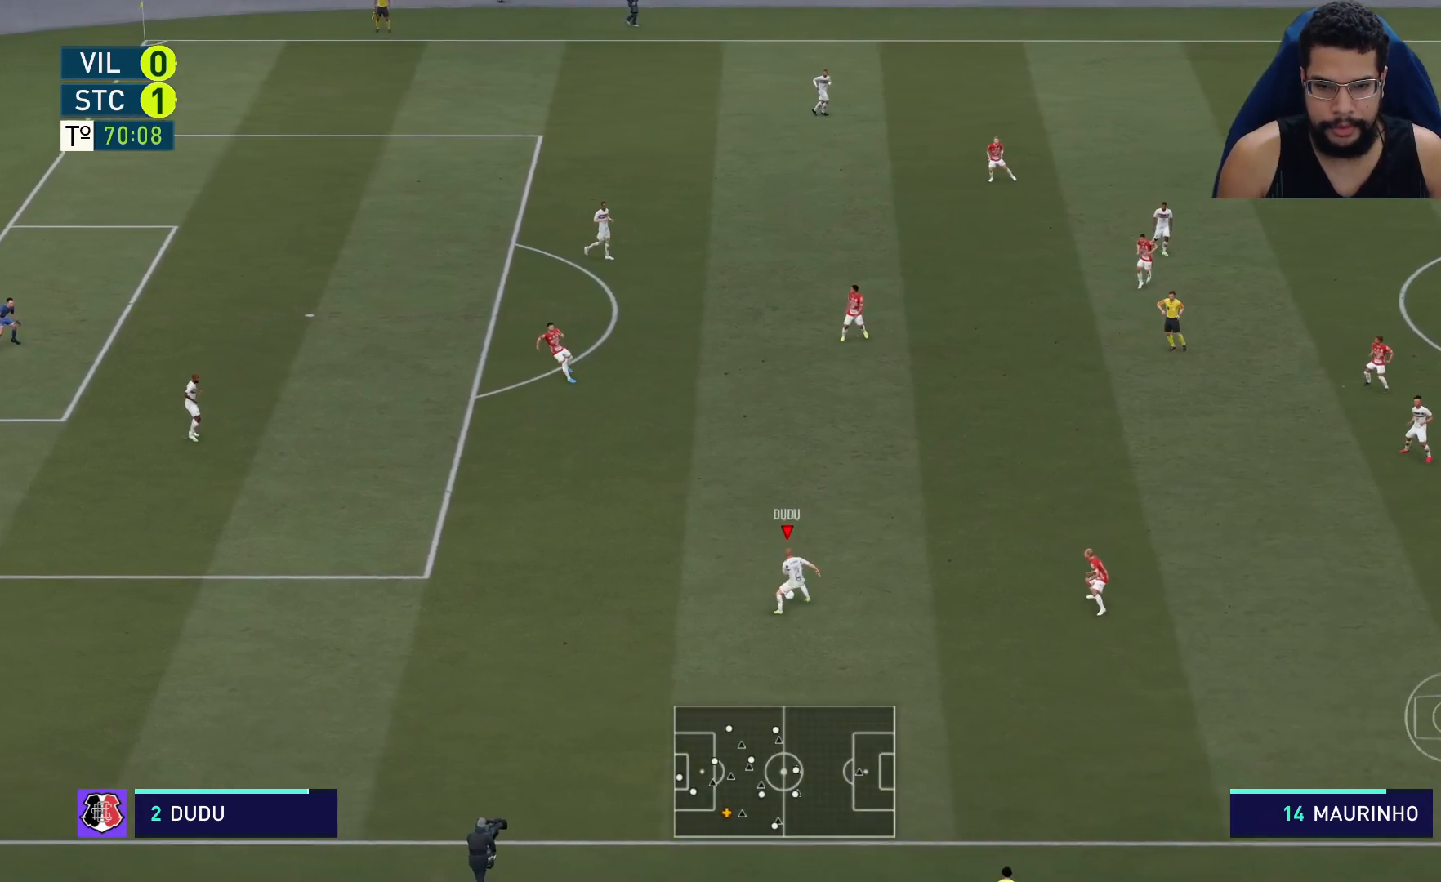
{"buttons": [], "left_stick": "up-right", "right_stick": "center", "events": []}
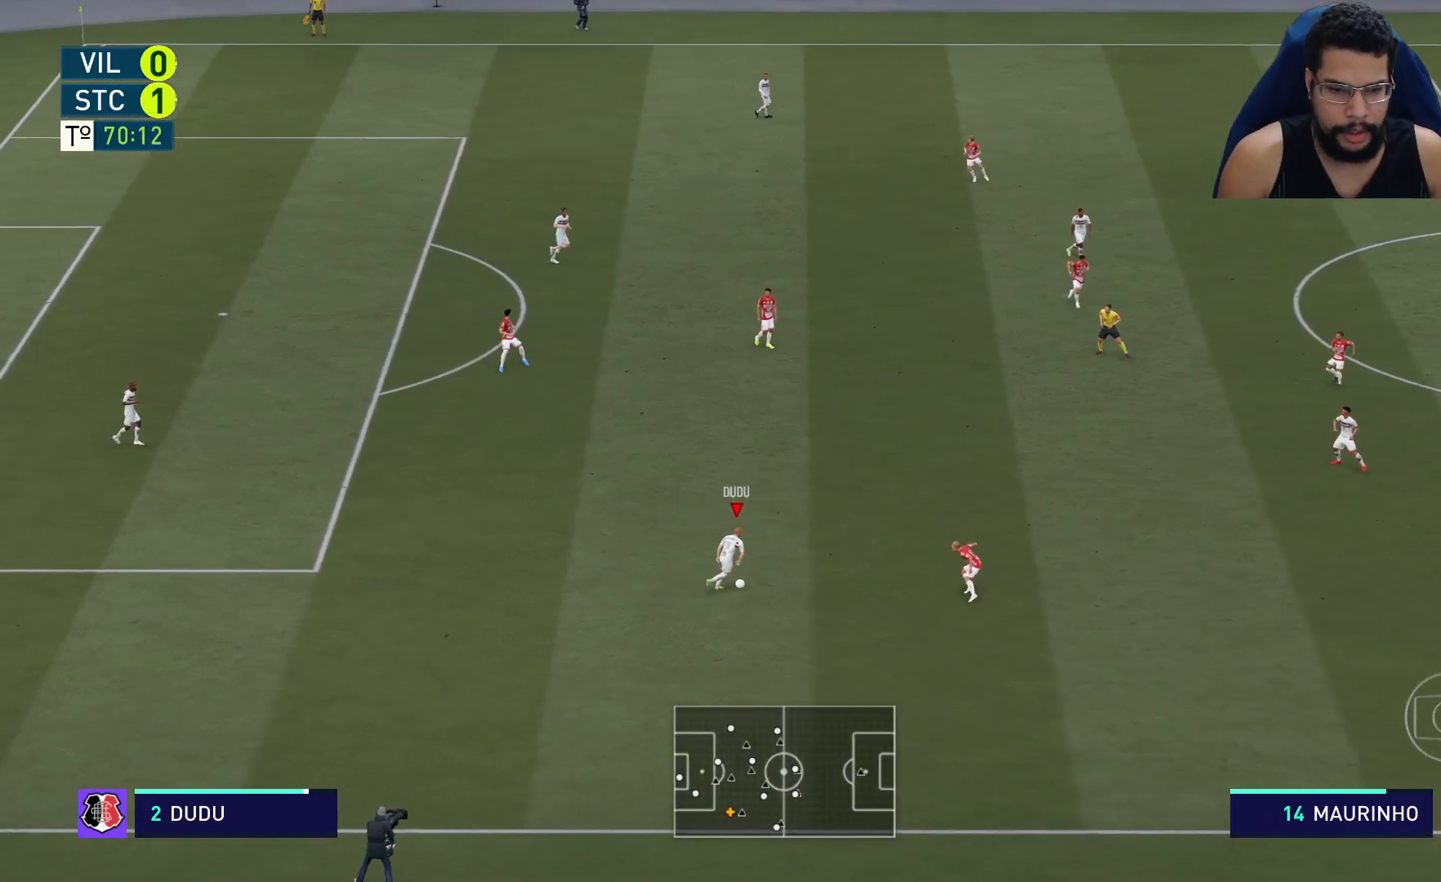
{"buttons": [], "left_stick": "up", "right_stick": "center", "events": [[183, "left_stick", "up"]]}
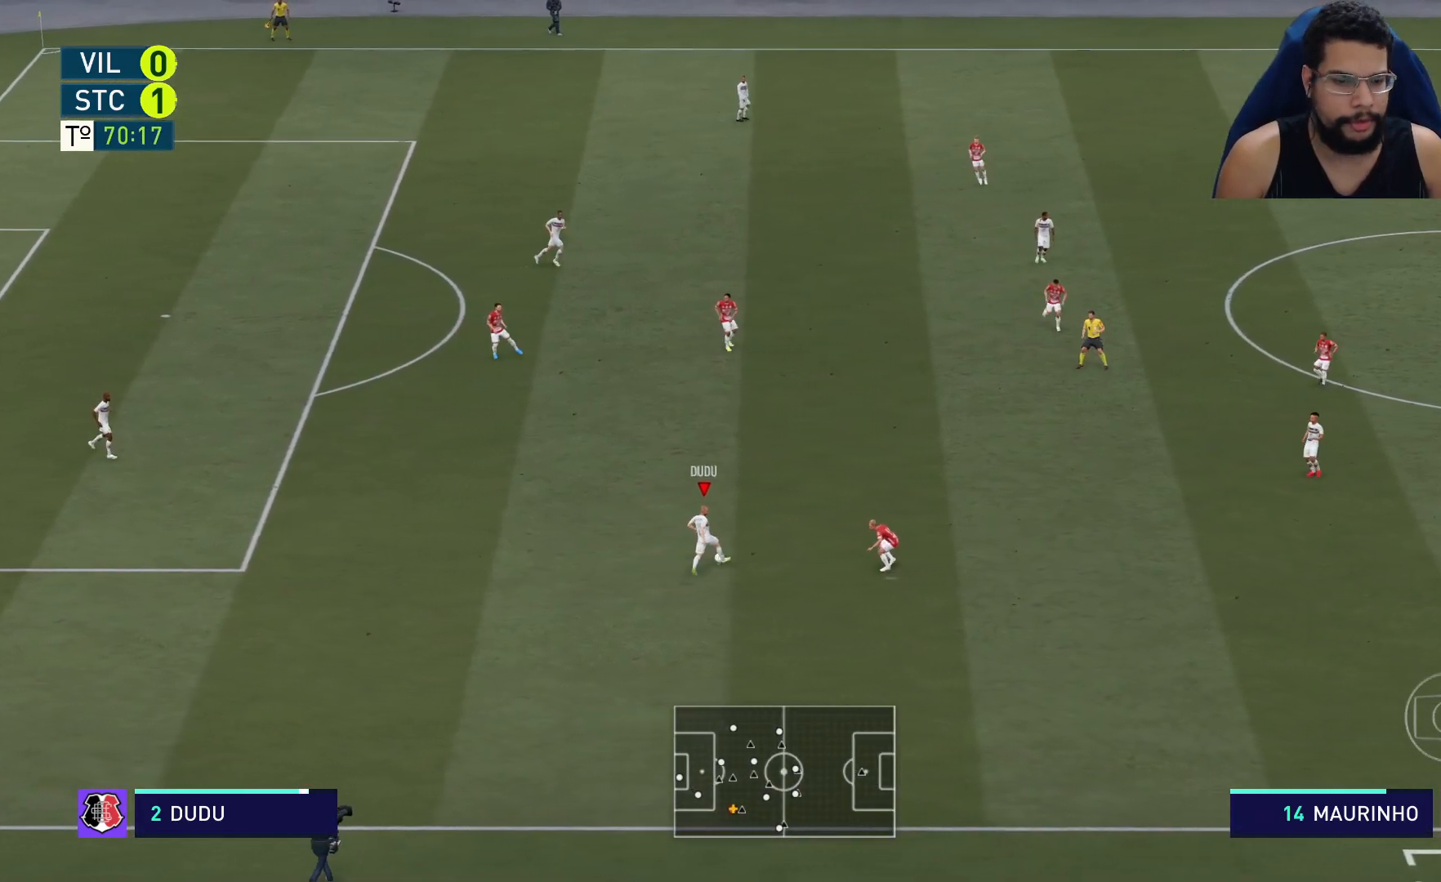
{"buttons": [], "left_stick": "down-right", "right_stick": "center", "events": [[67, "left_stick", "center"], [167, "left_stick", "down-right"]]}
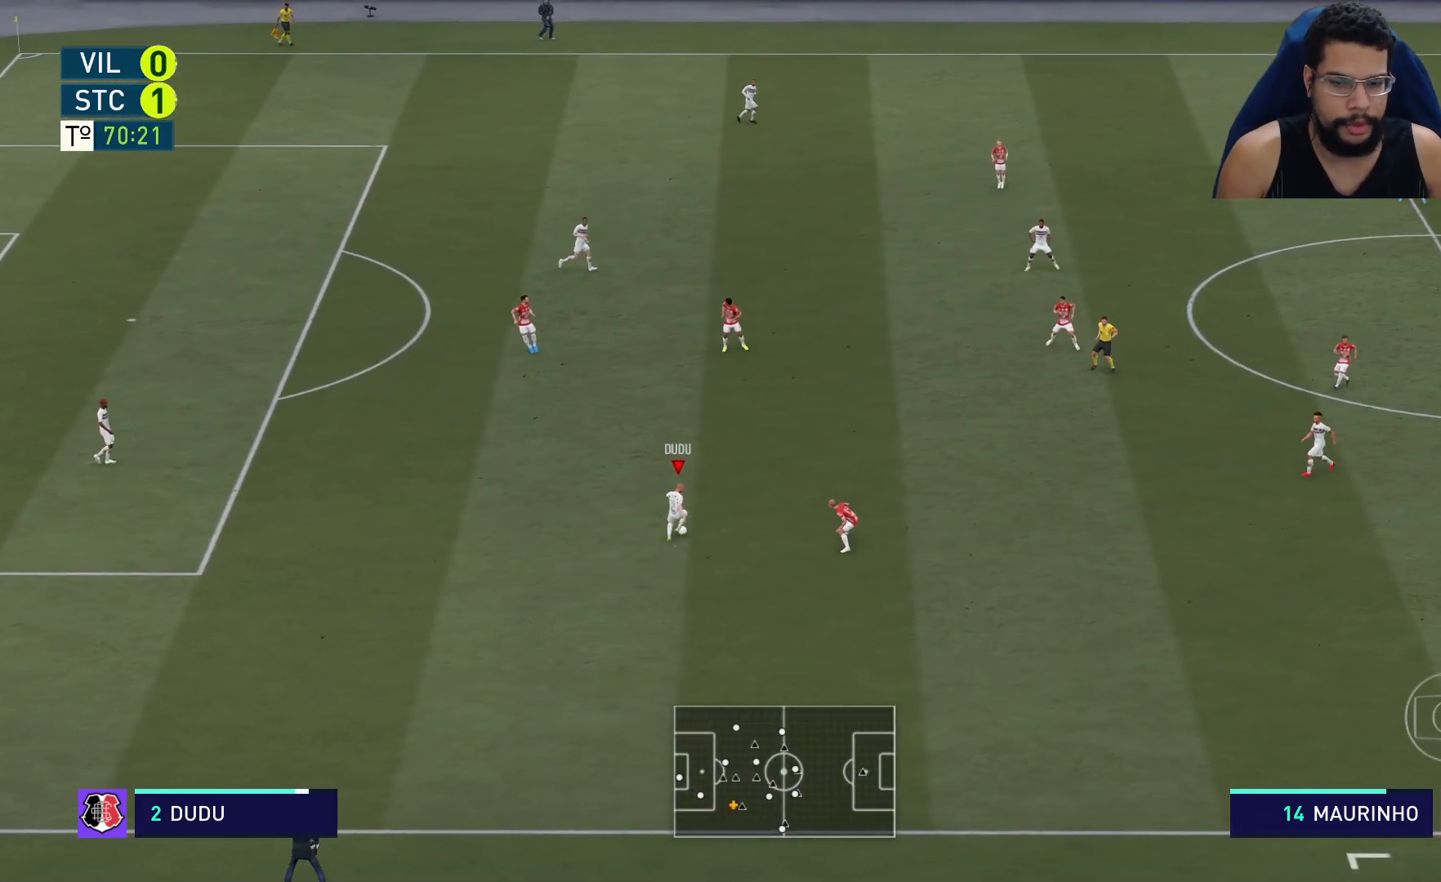
{"buttons": [], "left_stick": "down-right", "right_stick": "center", "events": []}
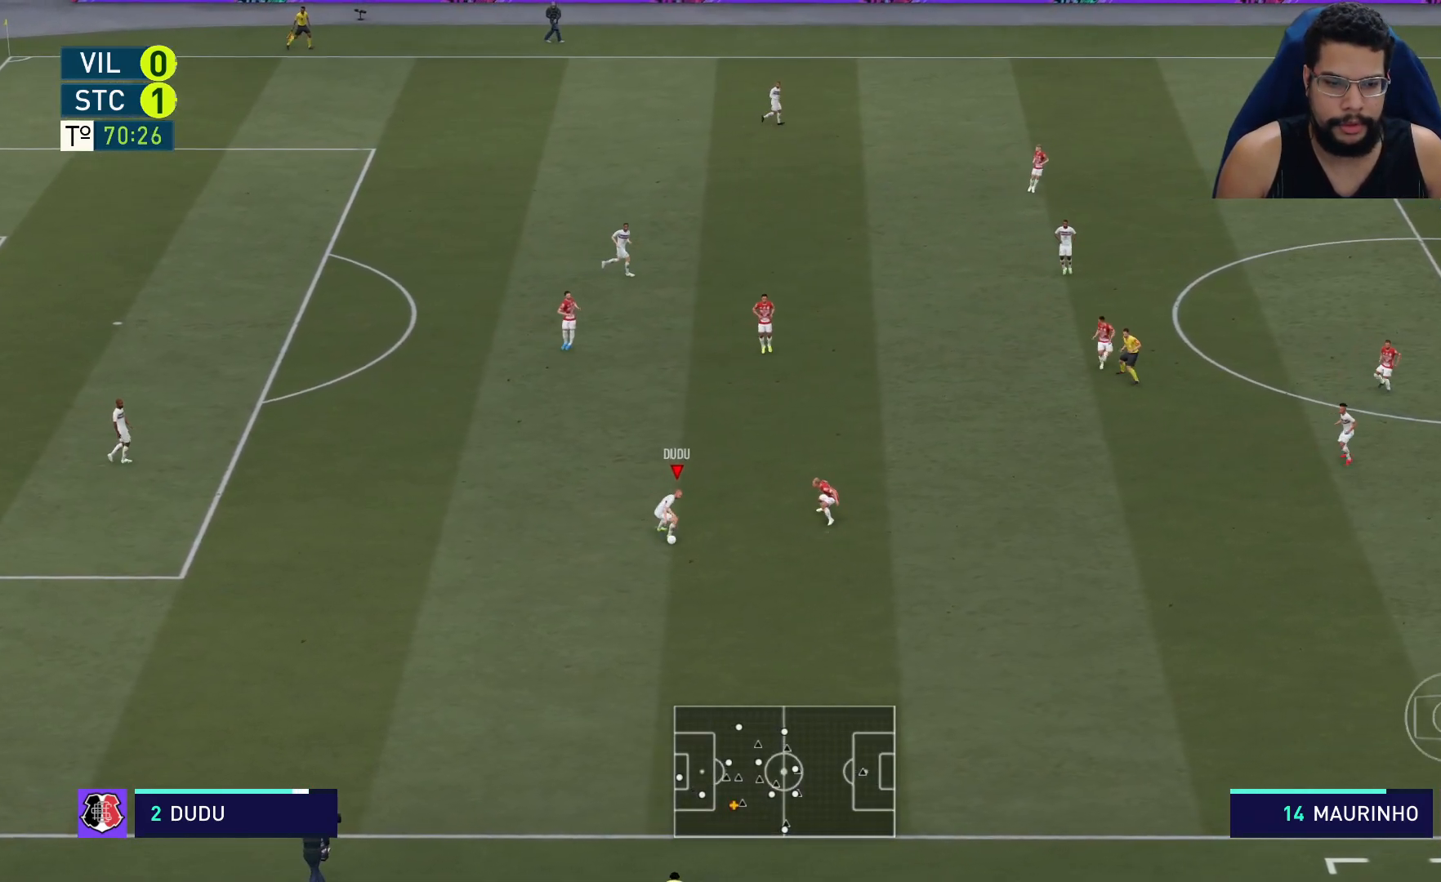
{"buttons": [], "left_stick": "right", "right_stick": "center", "events": [[117, "A", "down"], [117, "left_stick", "right"], [267, "A", "up"]]}
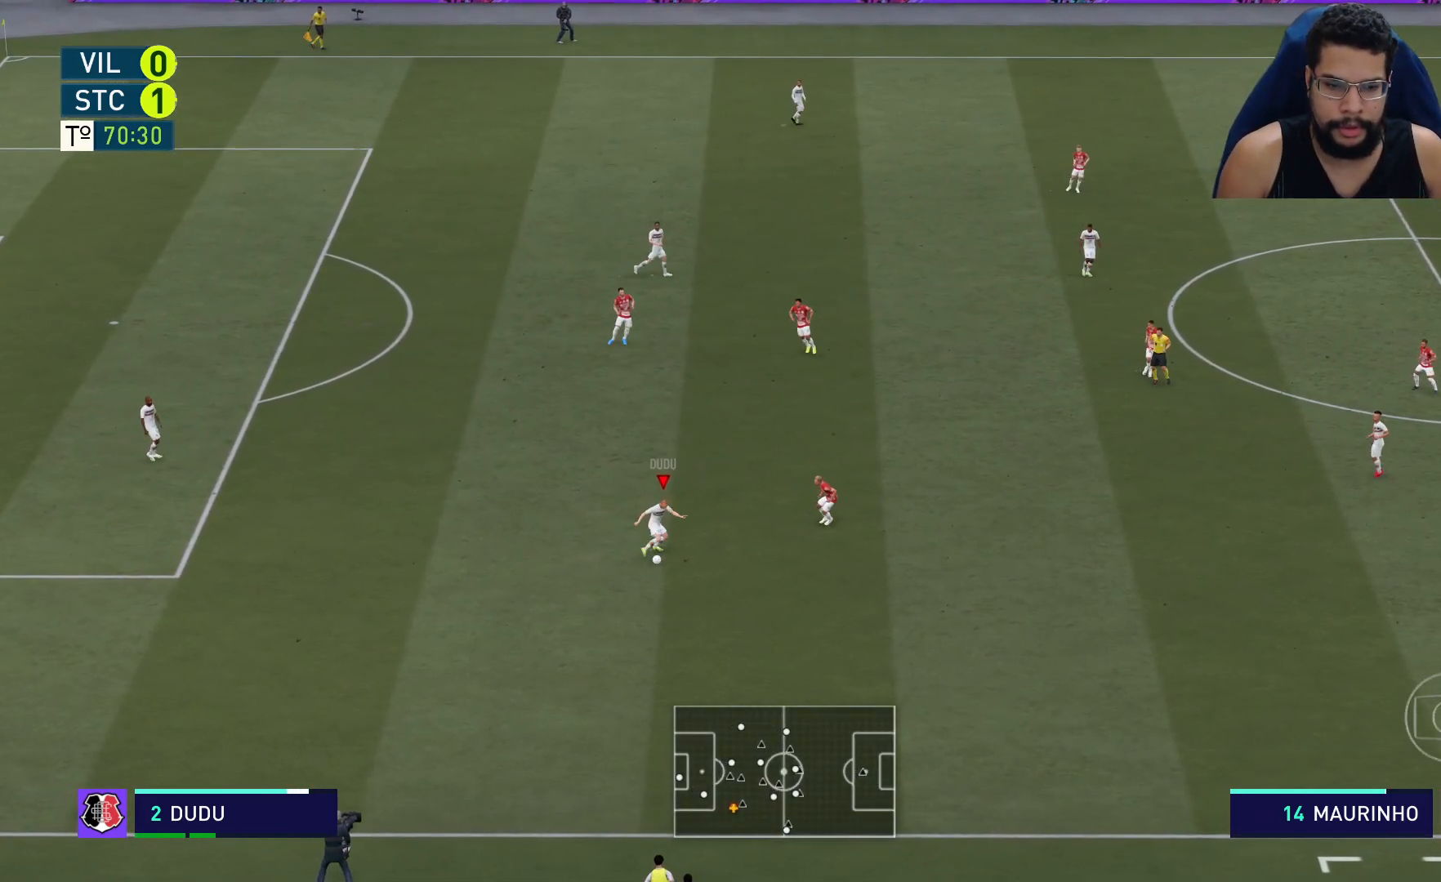
{"buttons": [], "left_stick": "center", "right_stick": "center", "events": [[333, "left_stick", "center"]]}
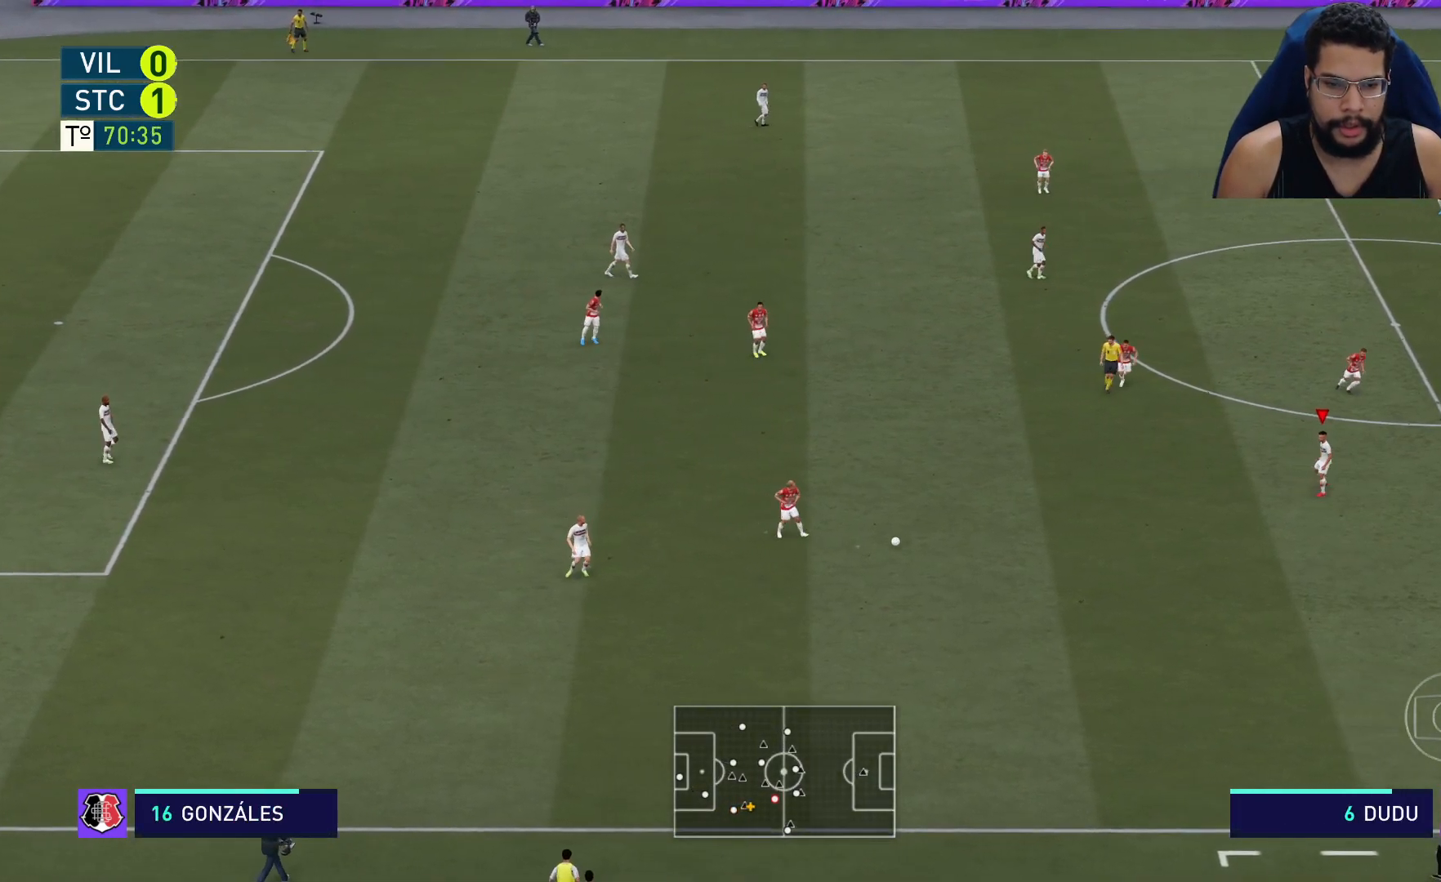
{"buttons": ["R2"], "left_stick": "right", "right_stick": "center", "events": [[233, "left_stick", "right"], [333, "R2", "down"]]}
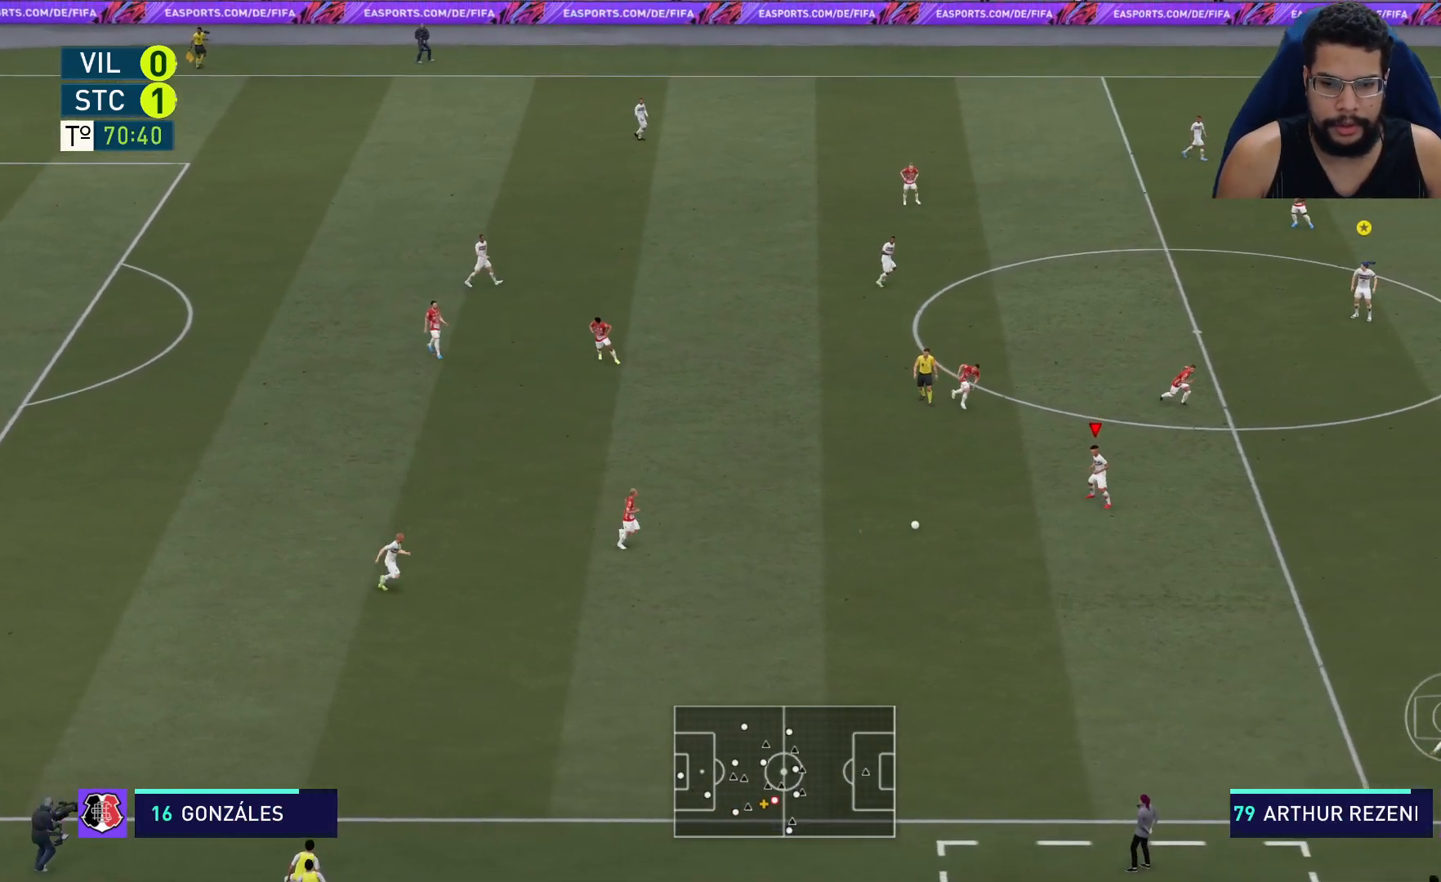
{"buttons": [], "left_stick": "right", "right_stick": "center", "events": [[350, "R2", "up"]]}
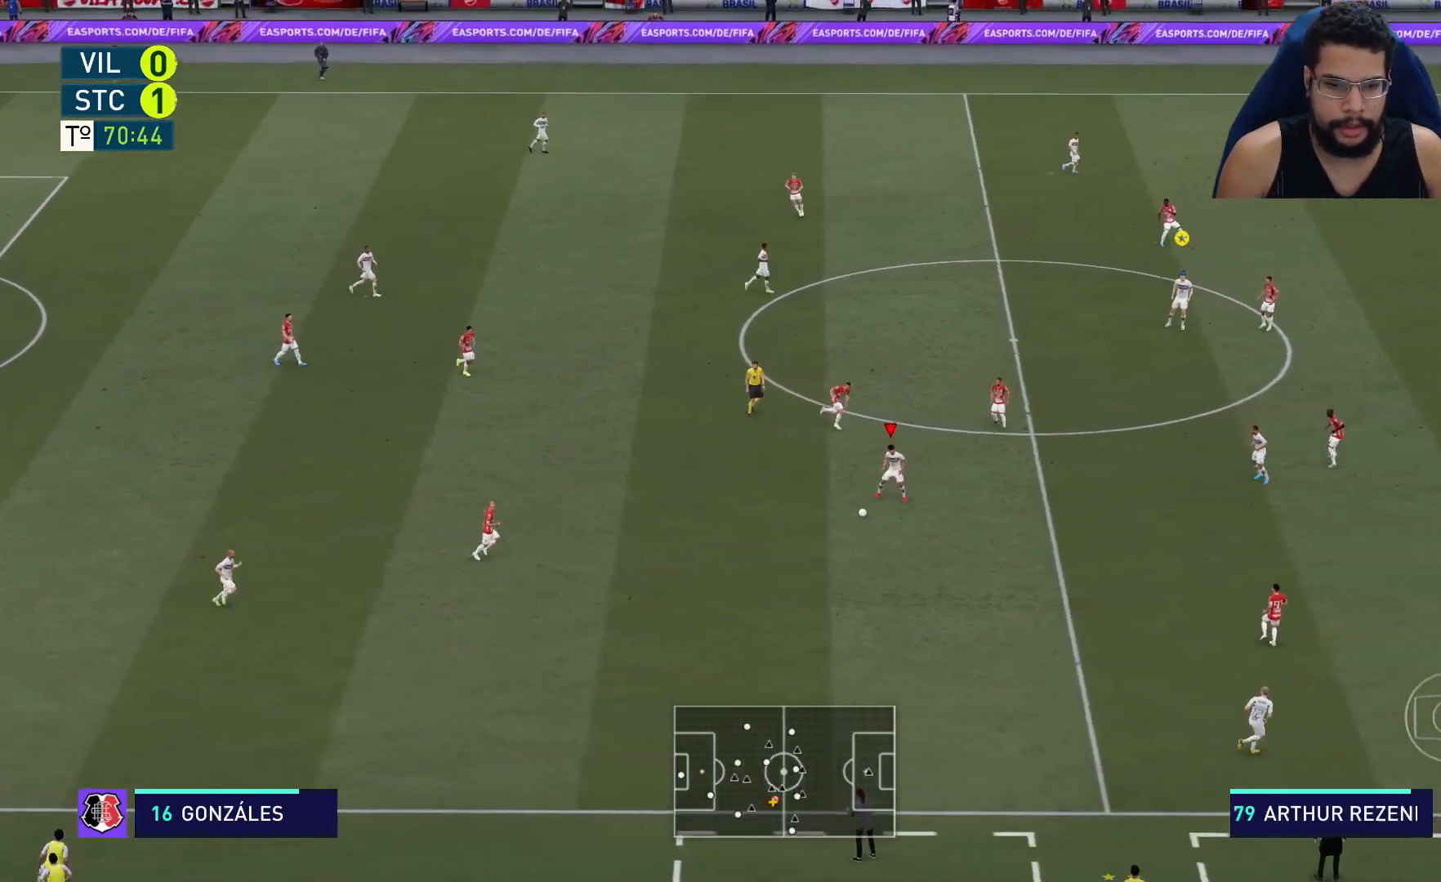
{"buttons": ["A"], "left_stick": "right", "right_stick": "center", "events": [[367, "A", "down"]]}
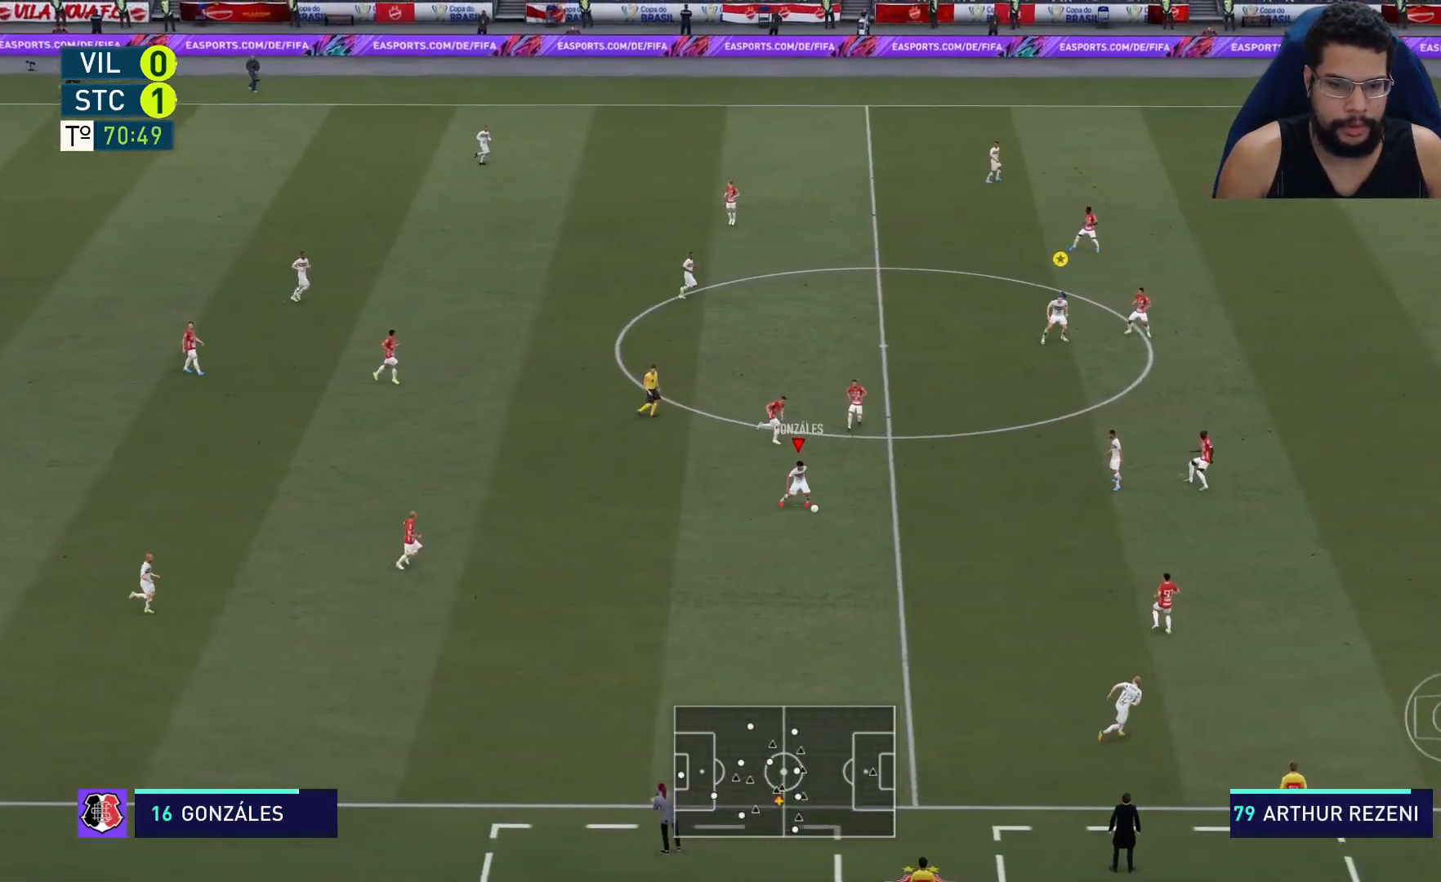
{"buttons": ["R2"], "left_stick": "up-right", "right_stick": "center", "events": [[33, "A", "up"], [133, "R2", "down"], [350, "left_stick", "up-right"]]}
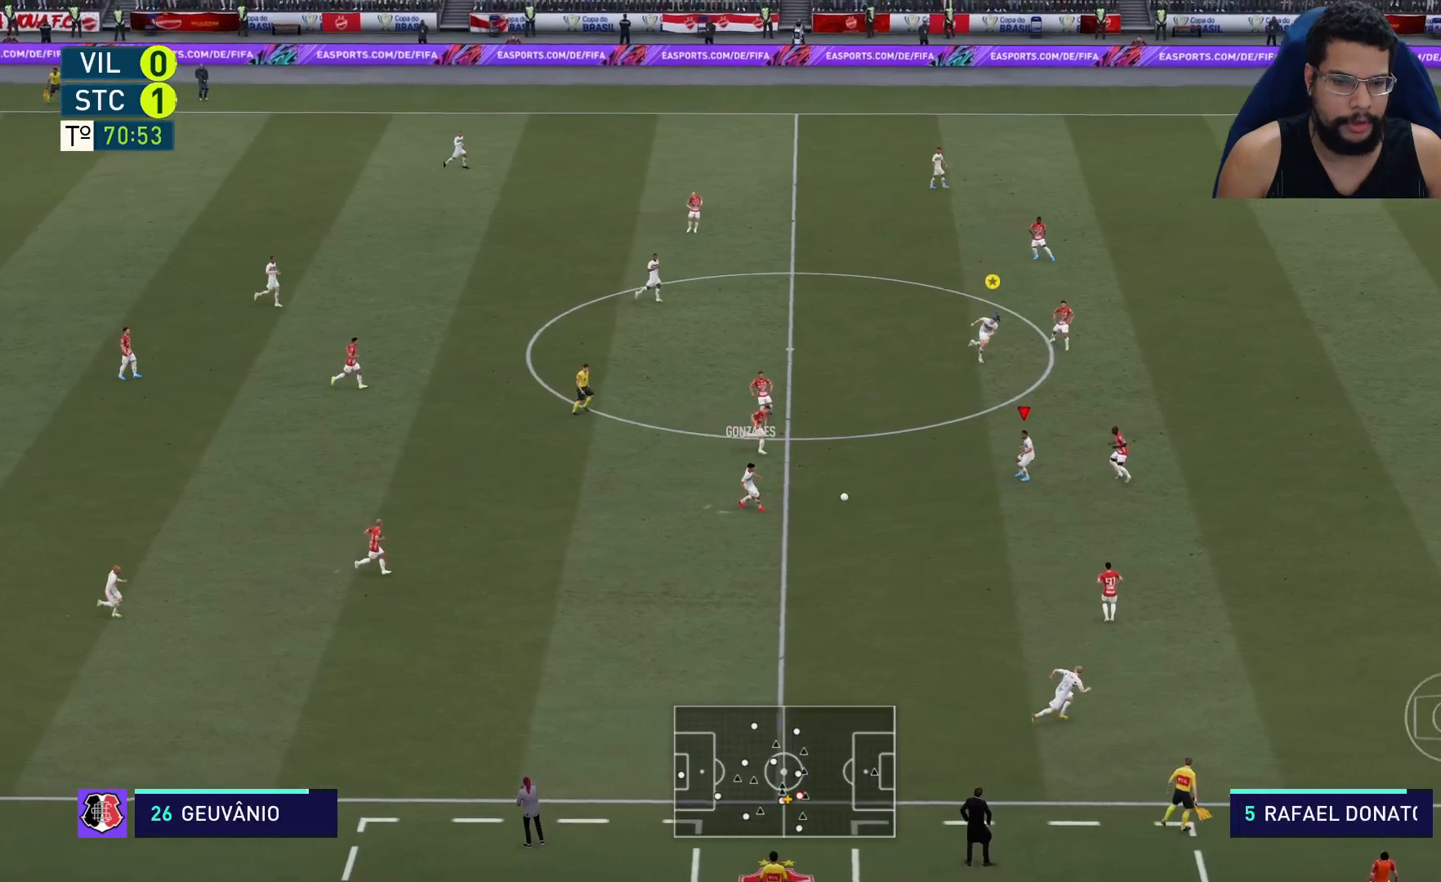
{"buttons": [], "left_stick": "up", "right_stick": "center", "events": [[100, "left_stick", "up"], [233, "R2", "up"], [367, "A", "down"], [483, "A", "up"]]}
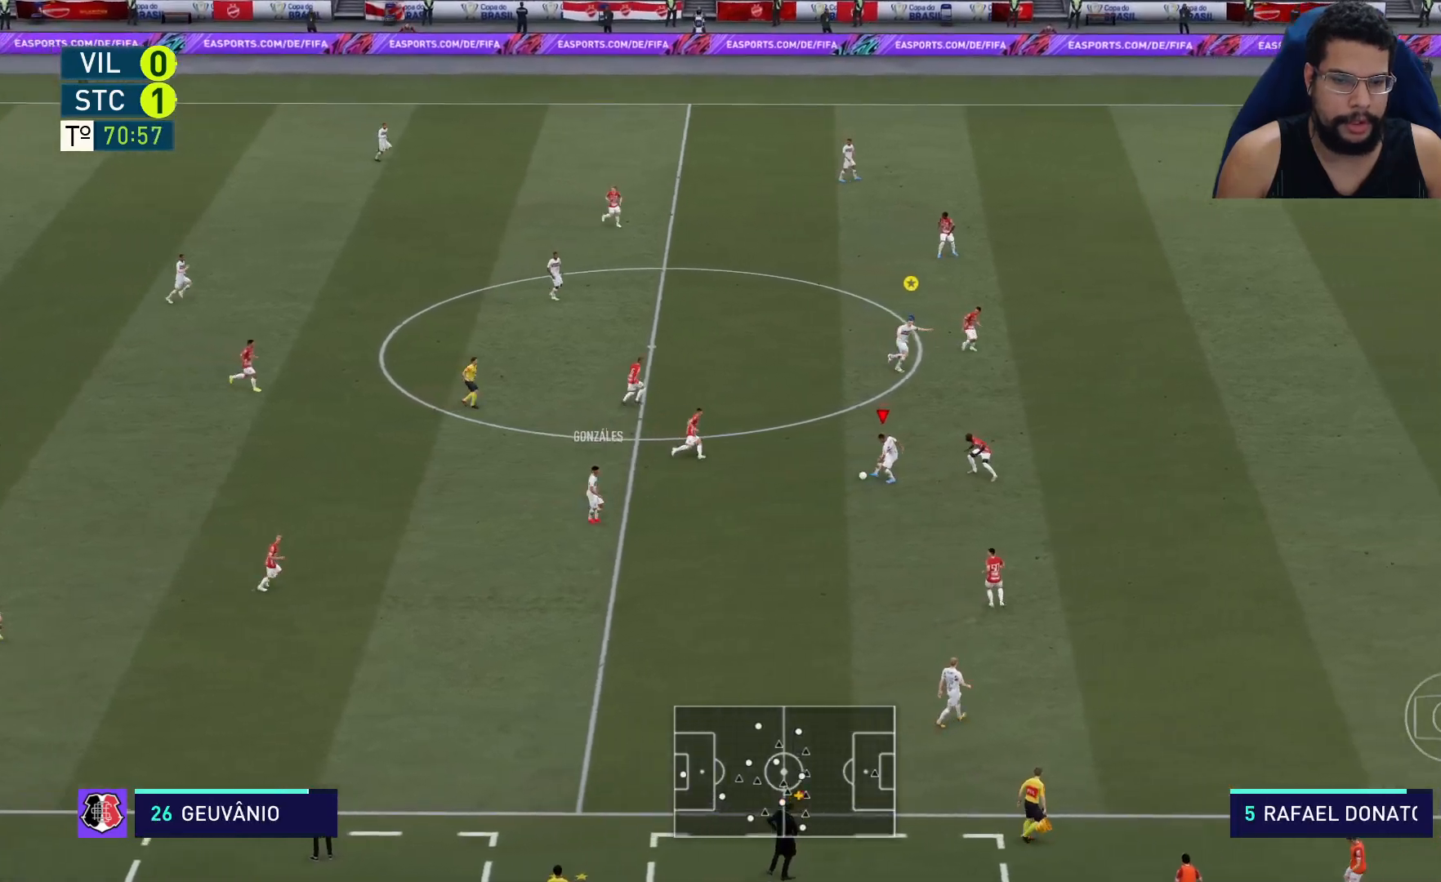
{"buttons": ["R2"], "left_stick": "up", "right_stick": "center", "events": [[167, "R2", "down"]]}
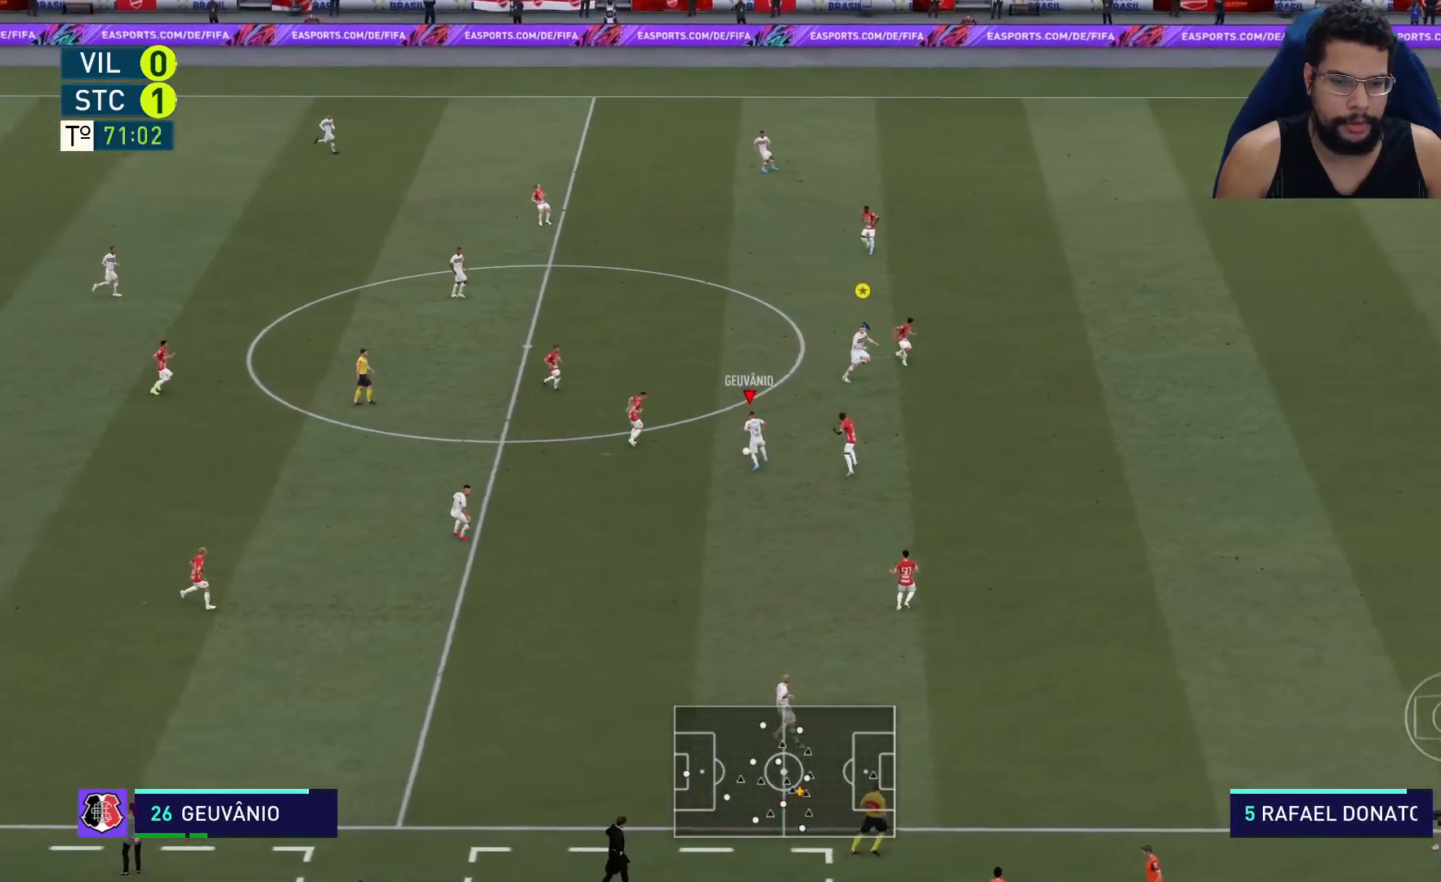
{"buttons": ["R2"], "left_stick": "up", "right_stick": "center", "events": []}
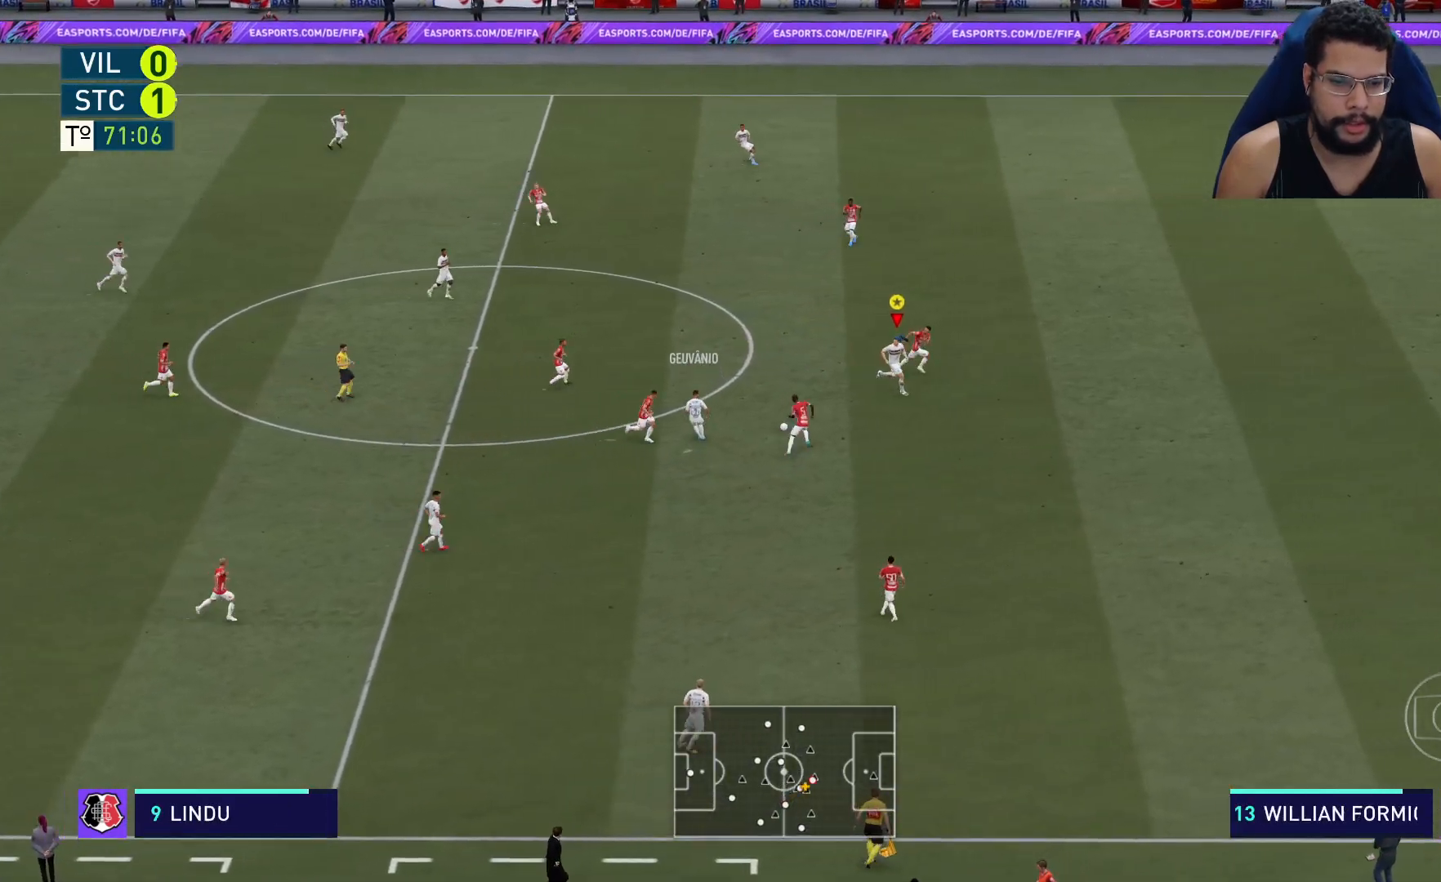
{"buttons": ["R2"], "left_stick": "up", "right_stick": "center", "events": []}
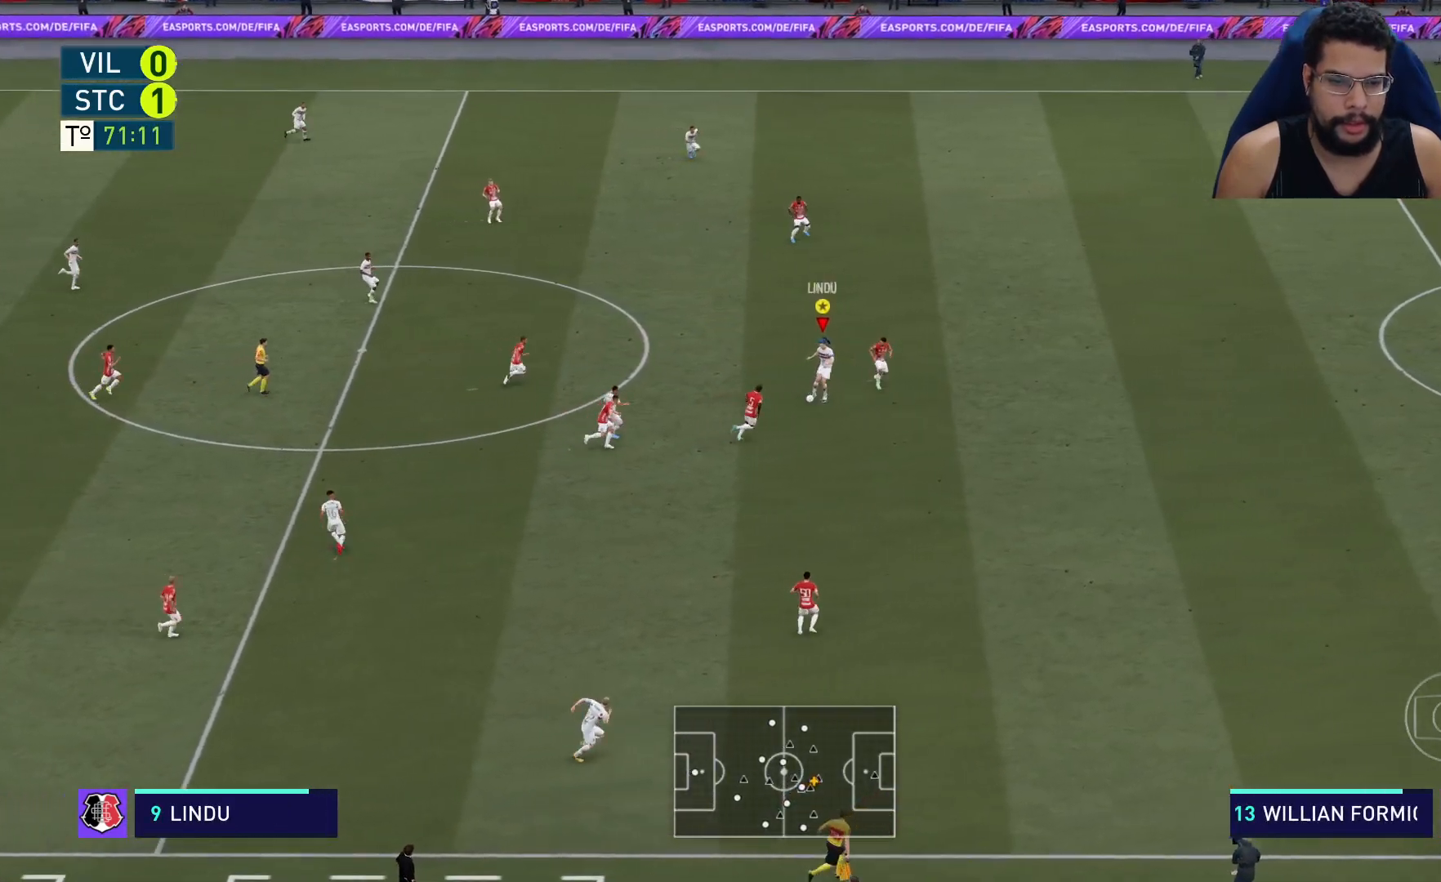
{"buttons": ["R2"], "left_stick": "up", "right_stick": "center", "events": []}